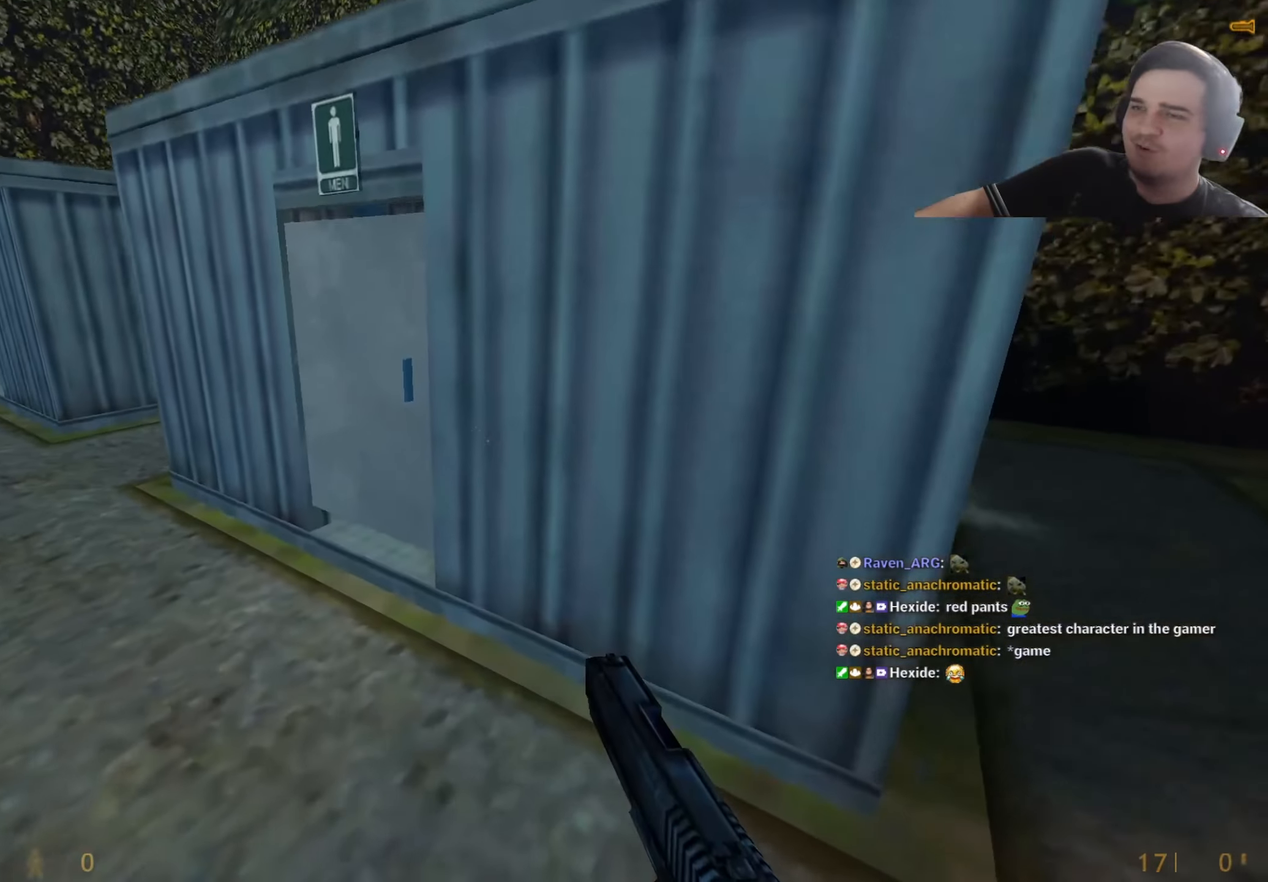
Gameplay with keyboard and mouse; each line is a JSON object with the keys held at the frame after it. "events" lists presses ("down") and releases ("up") of "1", "2", "3", "4", "5", "a", "alt", "c", "caps_lock", "ctrl", "d", "q", "r", "s", "shift", "tab", "v", "w", "x" and "z" between this image and that frame as [ms after this image, input, new state], when the widget could be followed in between. No other keys are recorded. Mouse buttons are not recorded. Not read: e f mouse_move other_keys.
{"keys": ["w"], "events": [[17, "a", "down"], [167, "a", "up"]]}
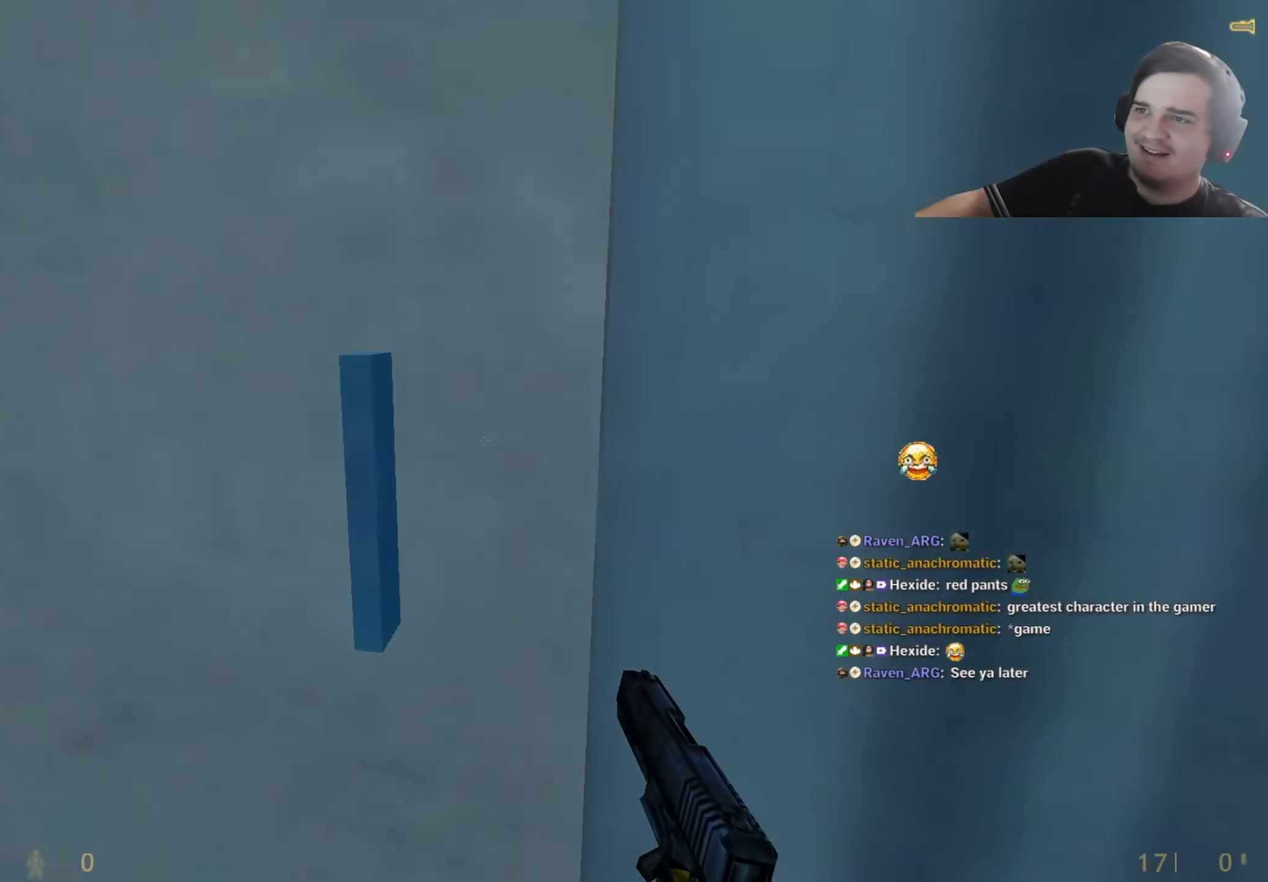
{"keys": []}
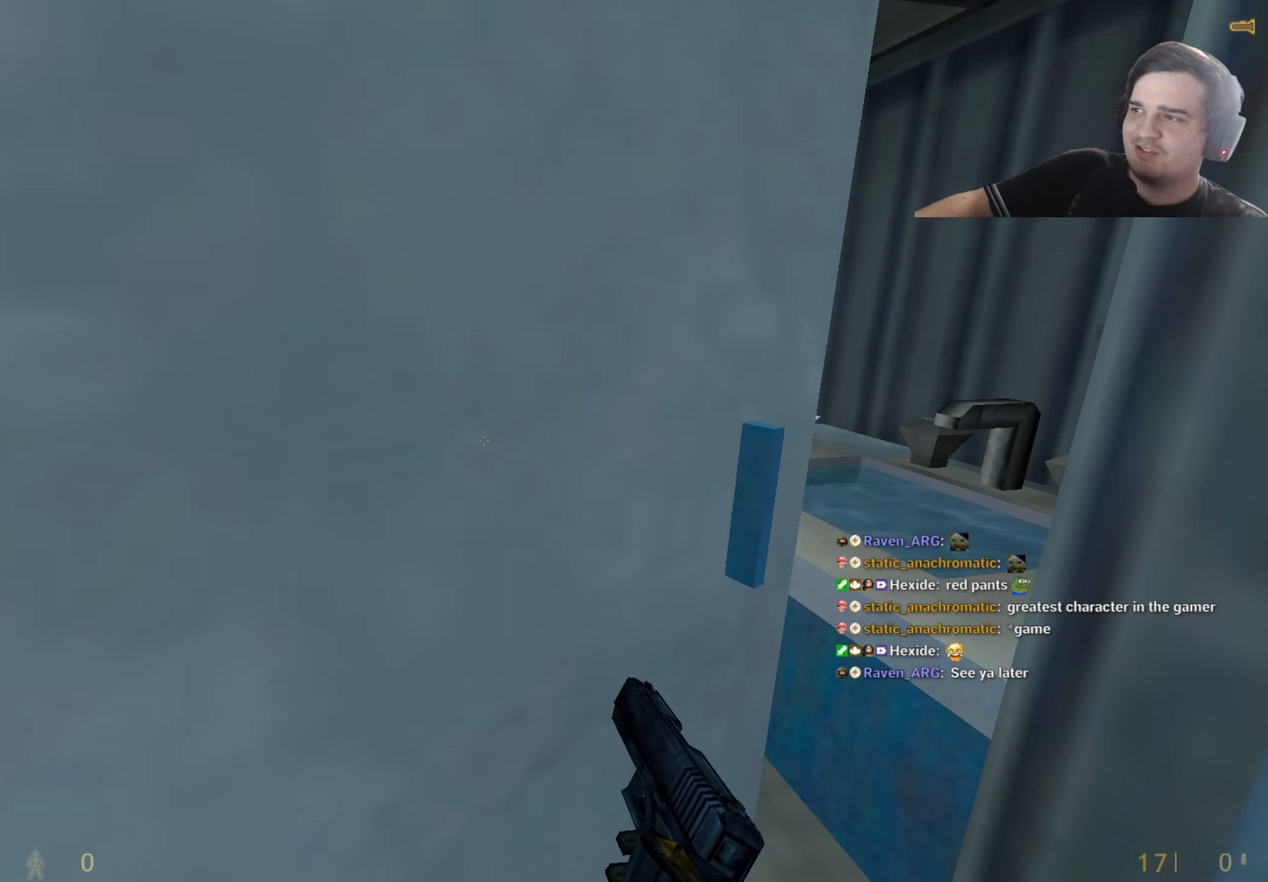
{"keys": [], "events": [[150, "w", "down"], [250, "w", "up"]]}
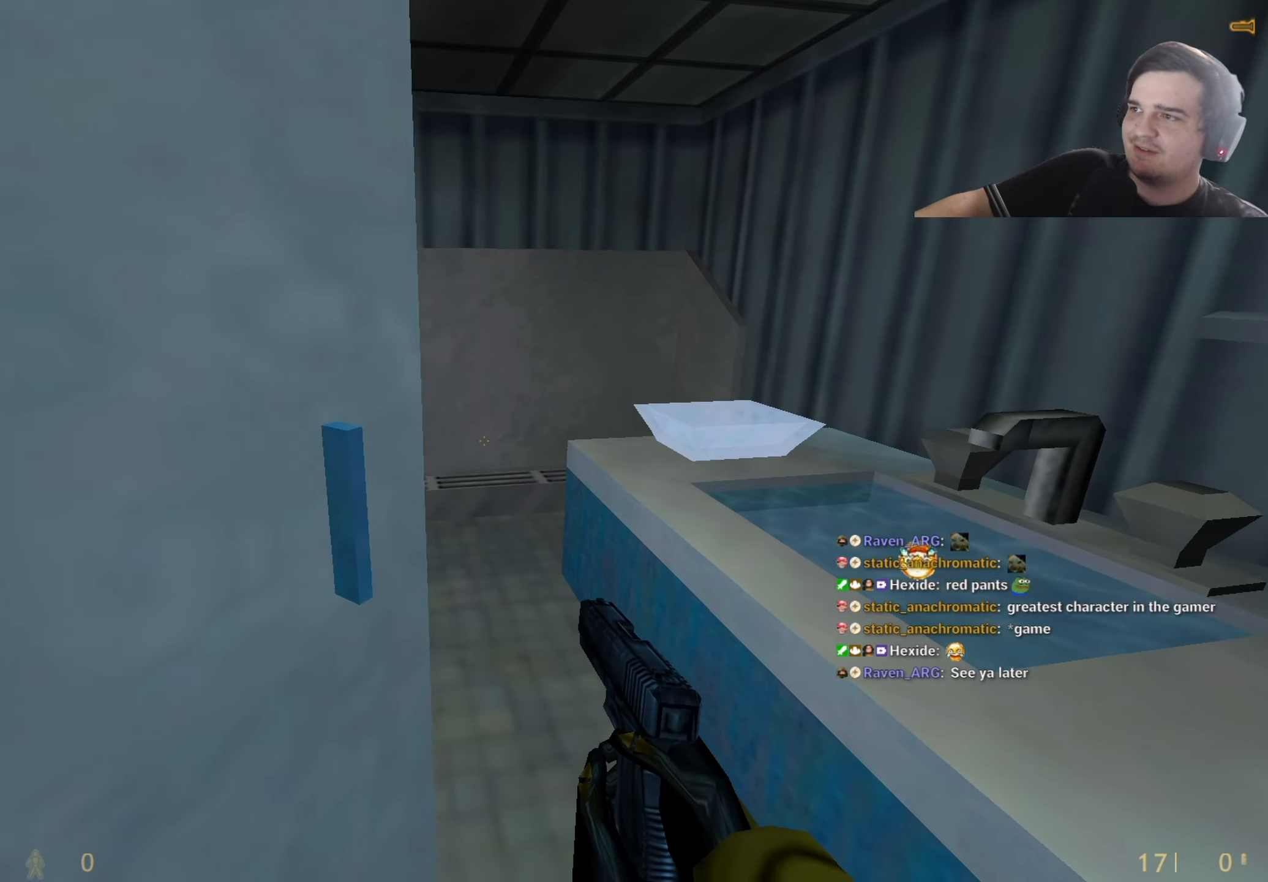
{"keys": ["w"], "events": [[67, "w", "down"], [167, "d", "down"], [217, "d", "up"], [267, "w", "up"], [450, "w", "down"]]}
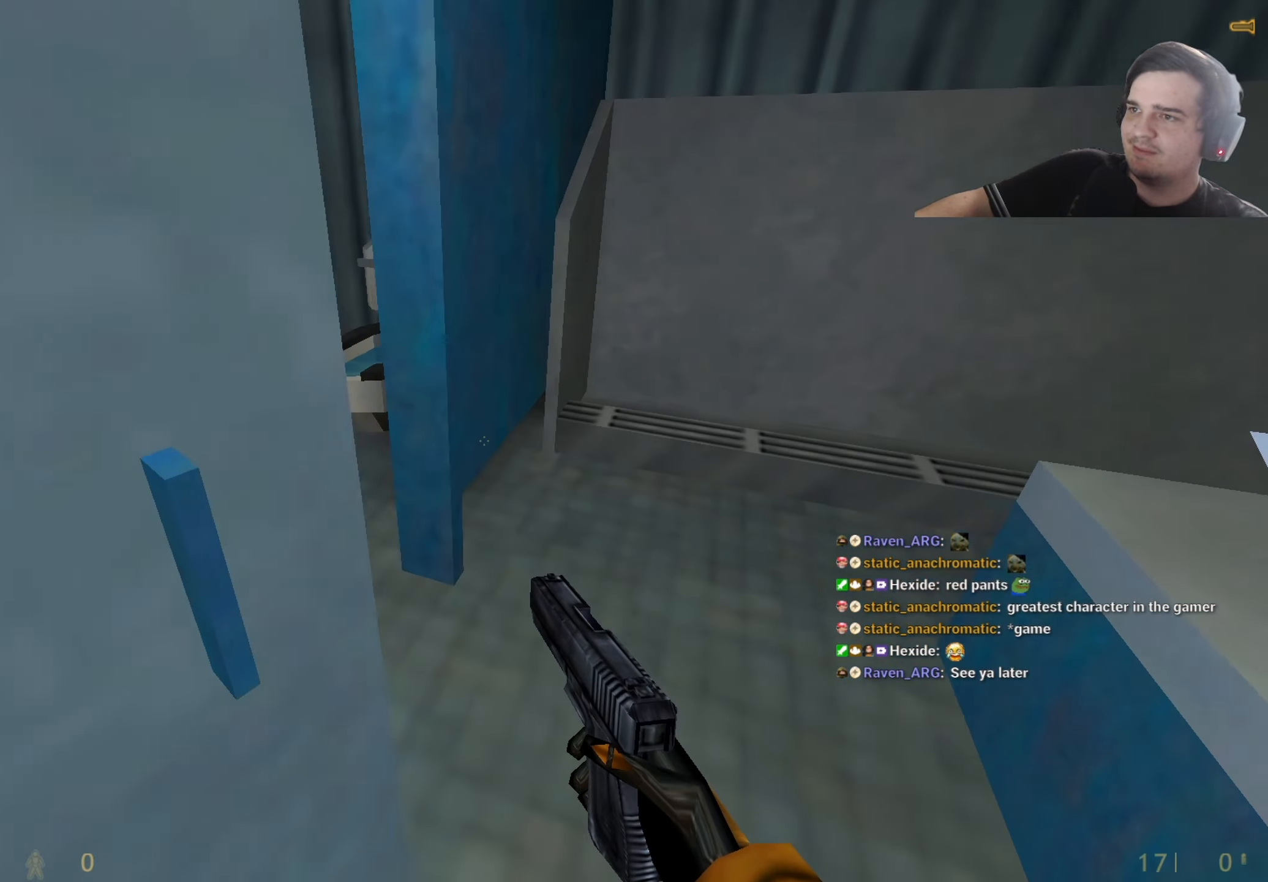
{"keys": ["w"], "events": [[34, "d", "down"], [134, "d", "up"], [134, "w", "up"], [267, "a", "down"], [417, "a", "up"], [467, "w", "down"]]}
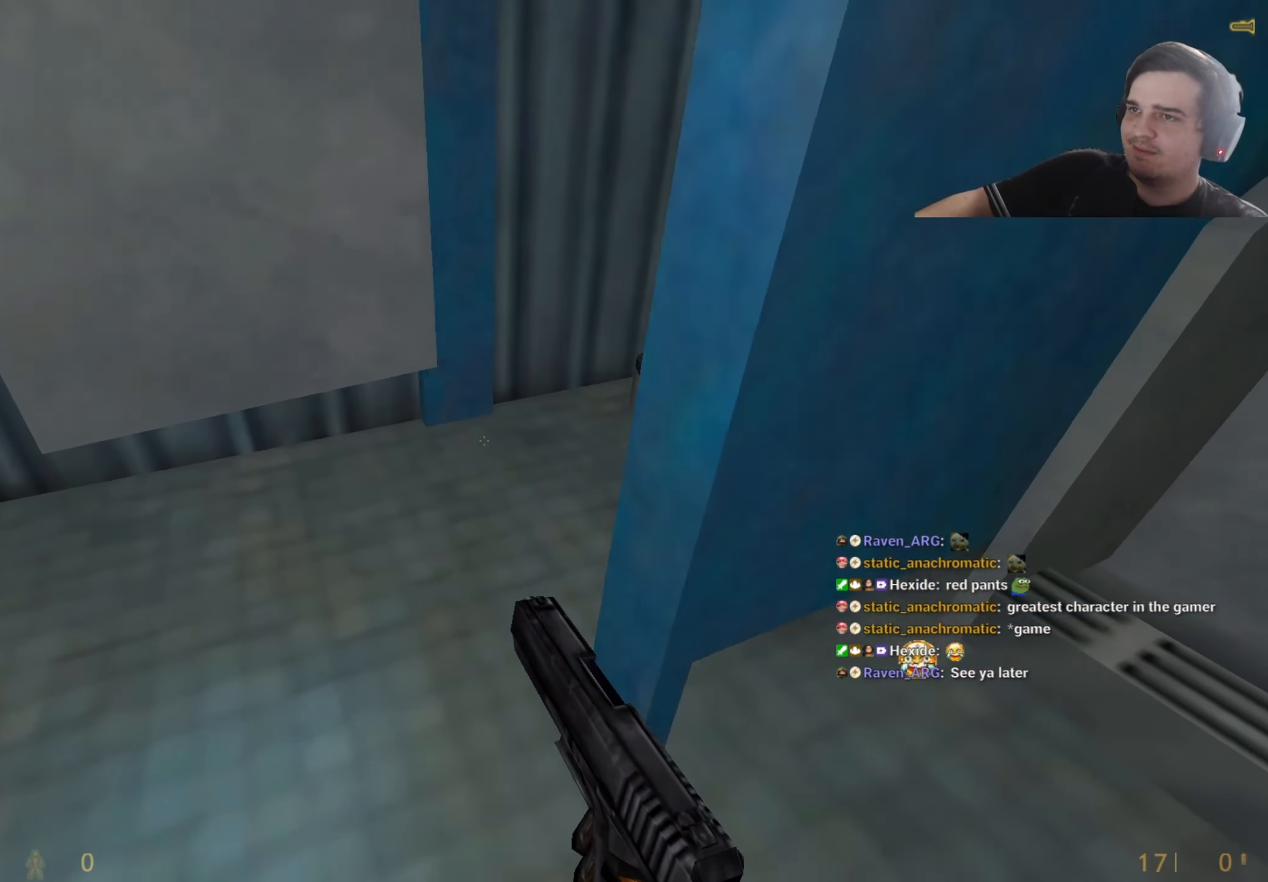
{"keys": [], "events": [[150, "a", "down"], [200, "w", "up"], [234, "a", "up"], [334, "d", "down"], [384, "d", "up"]]}
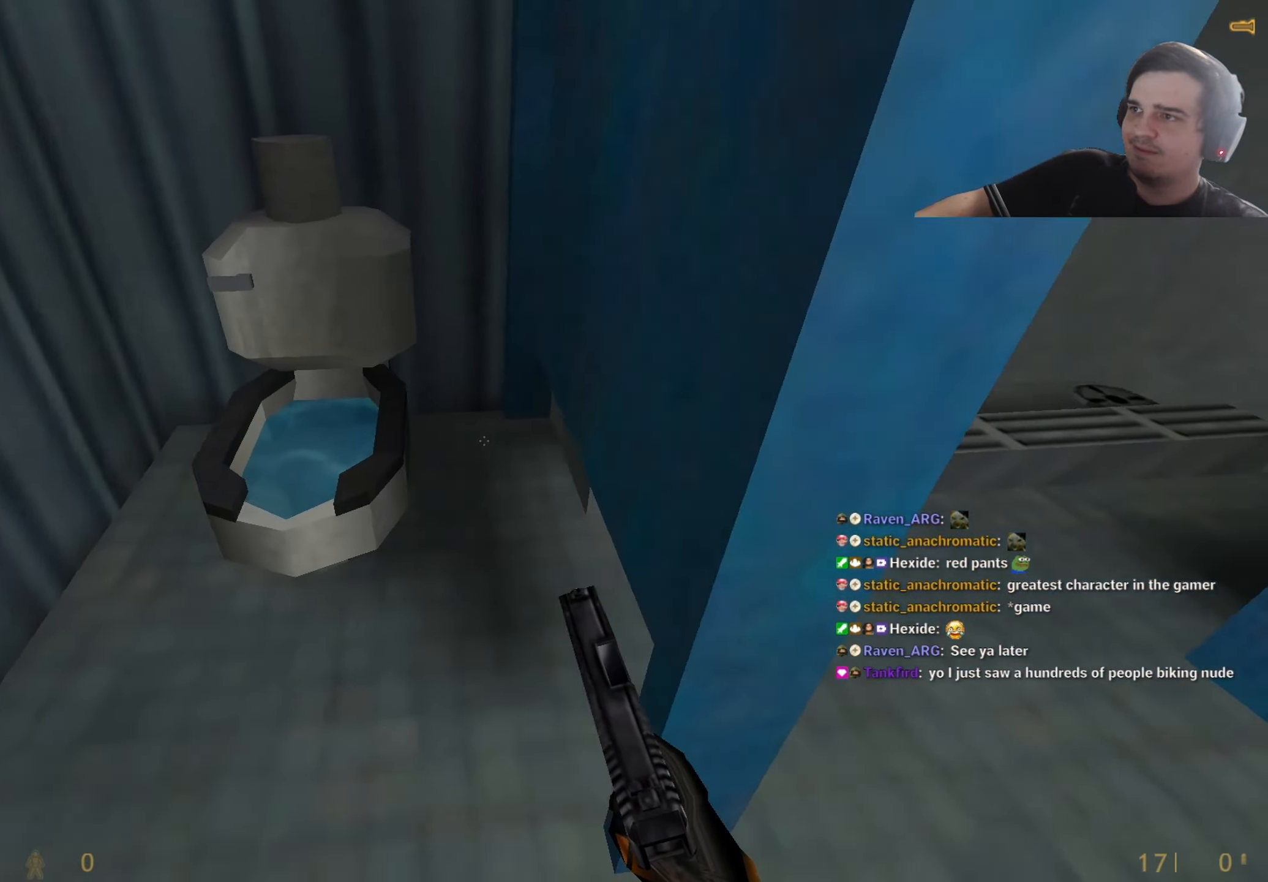
{"keys": ["d", "w"], "events": [[267, "d", "down"], [317, "d", "up"], [317, "w", "down"], [350, "a", "down"], [450, "a", "up"], [500, "d", "down"]]}
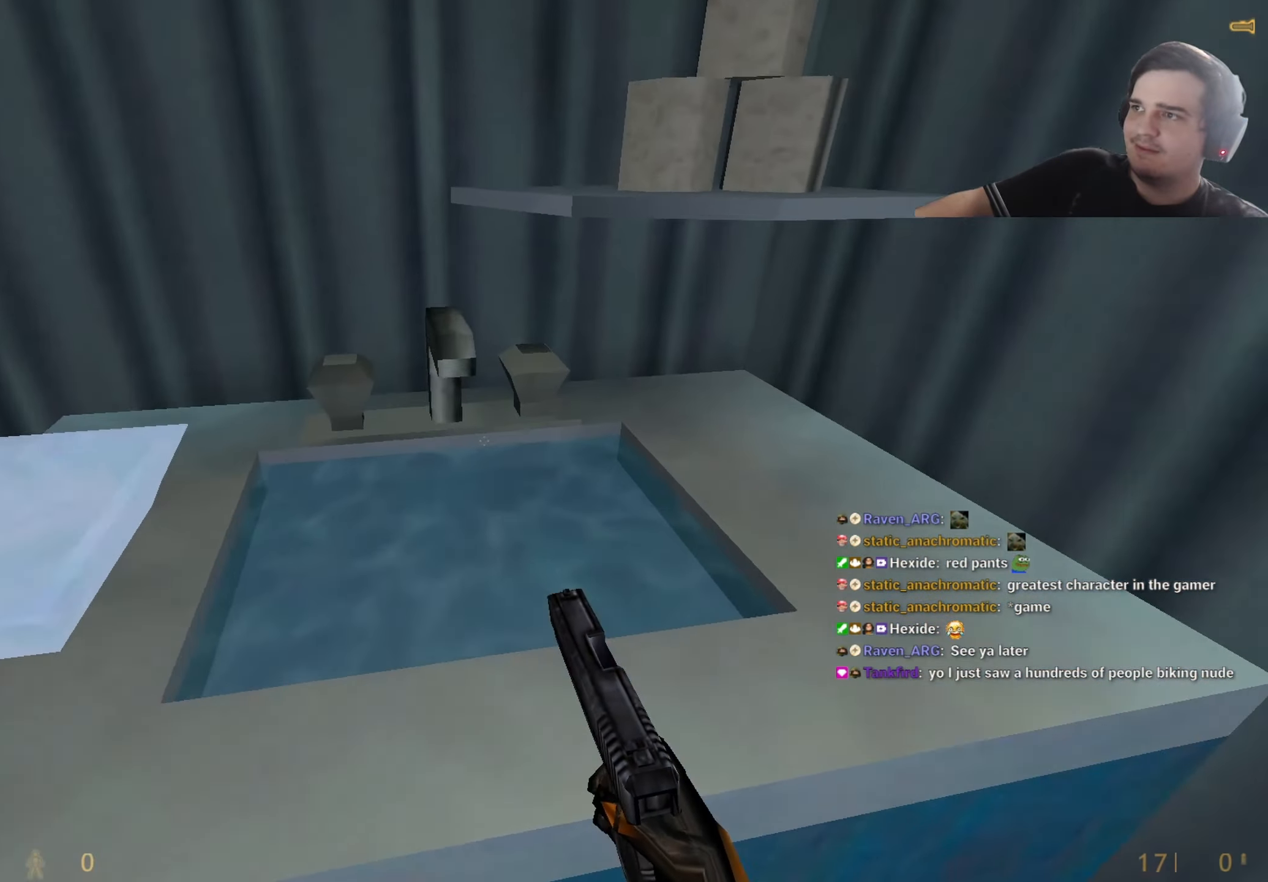
{"keys": ["w"], "events": [[134, "d", "up"], [134, "w", "up"], [267, "w", "down"]]}
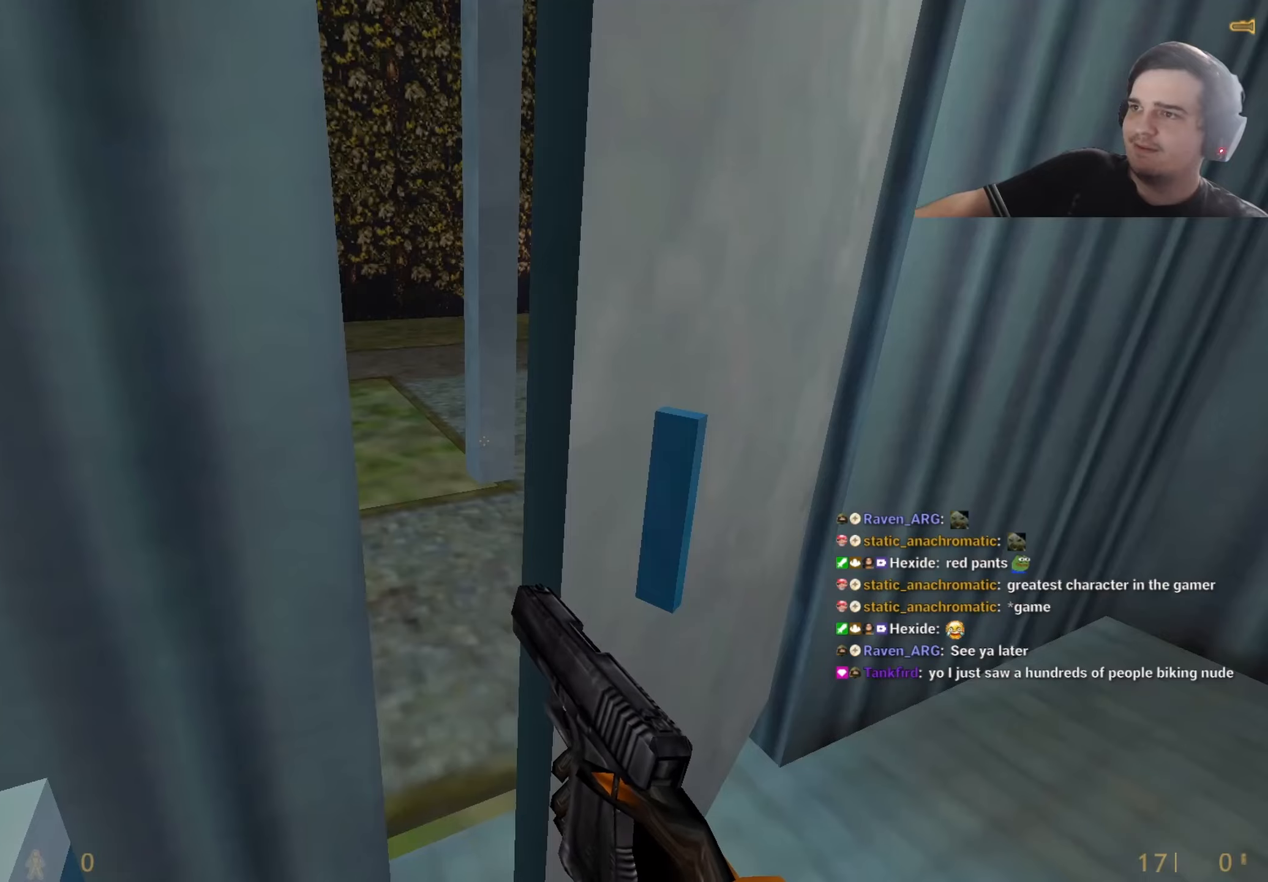
{"keys": [], "events": [[50, "w", "up"], [200, "s", "down"], [484, "s", "up"]]}
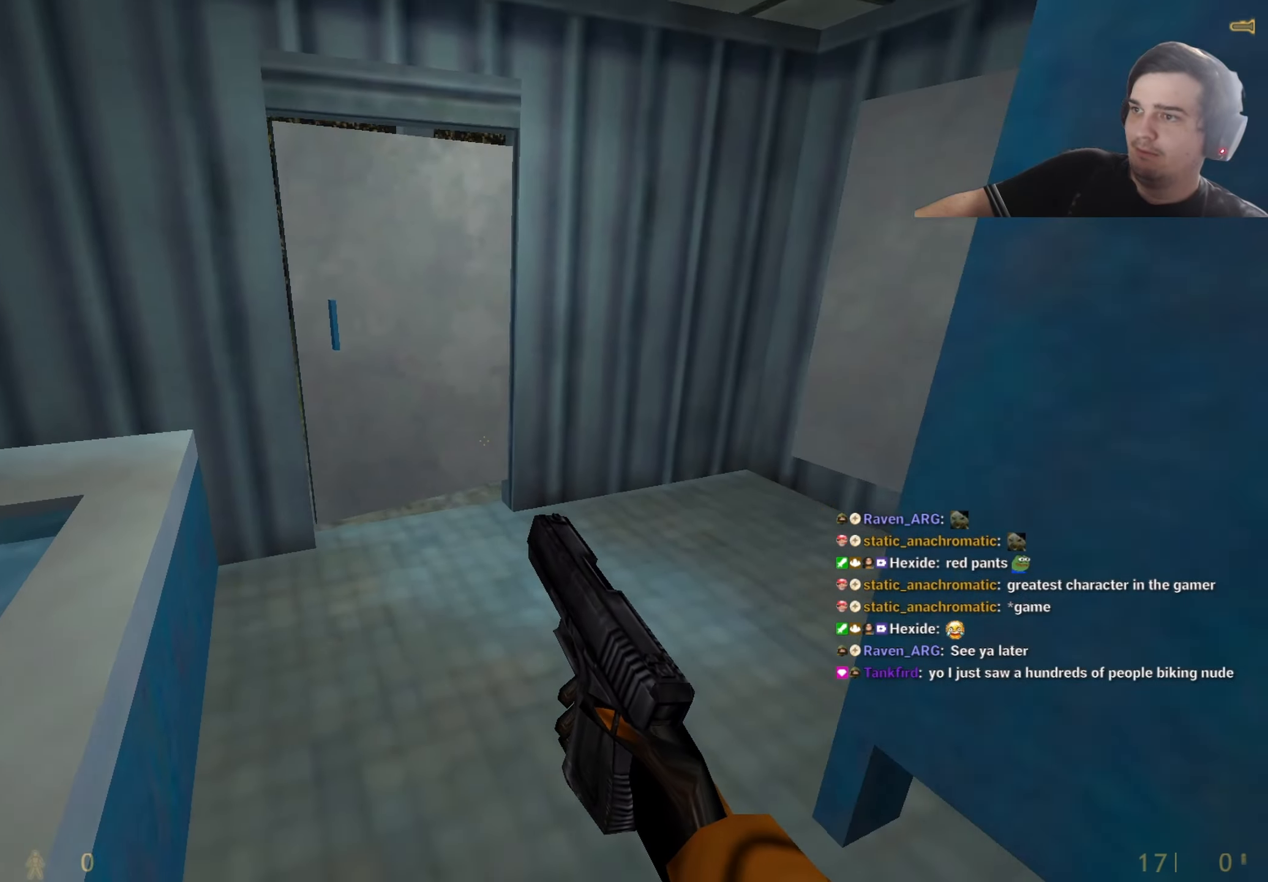
{"keys": [], "events": [[250, "w", "down"], [400, "w", "up"]]}
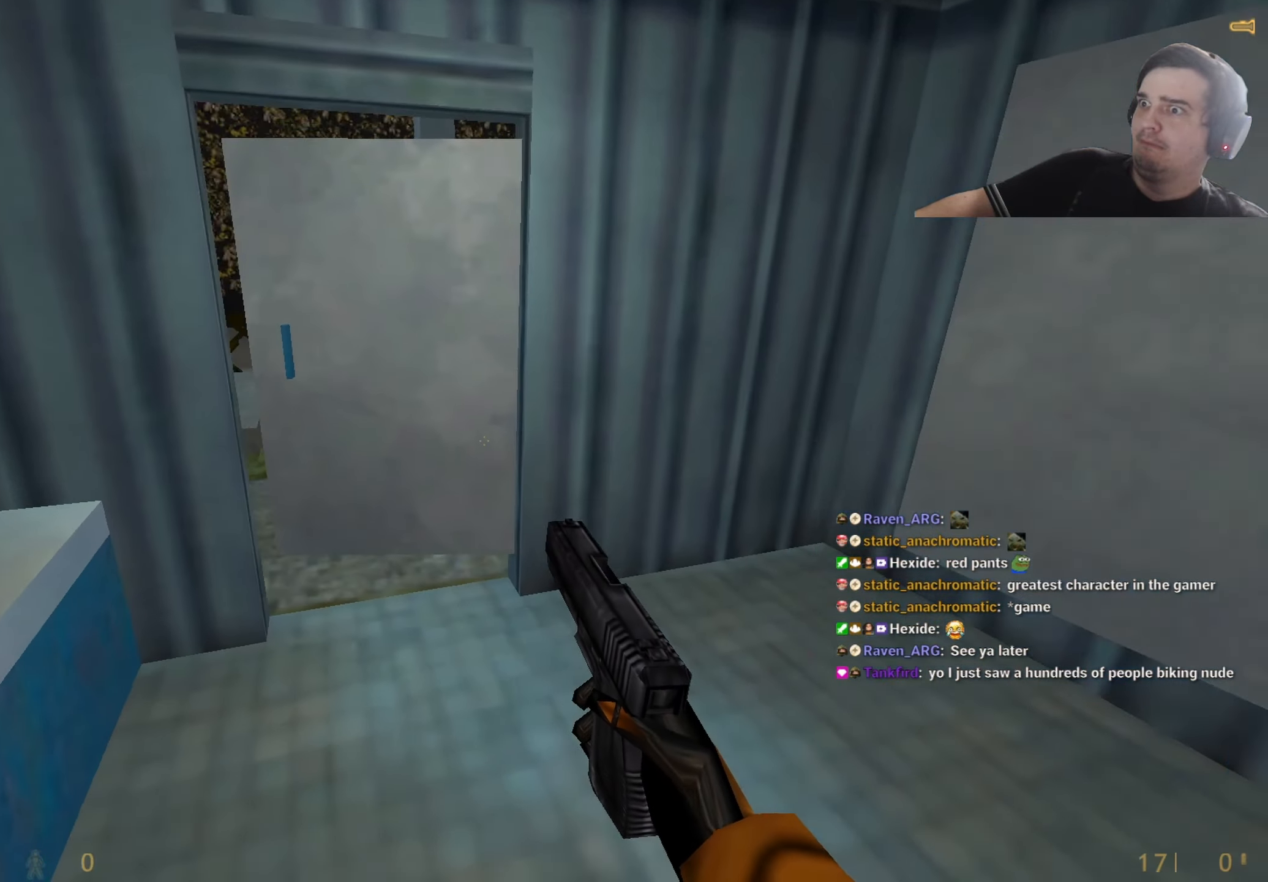
{"keys": [], "events": [[467, "a", "down"], [500, "a", "up"]]}
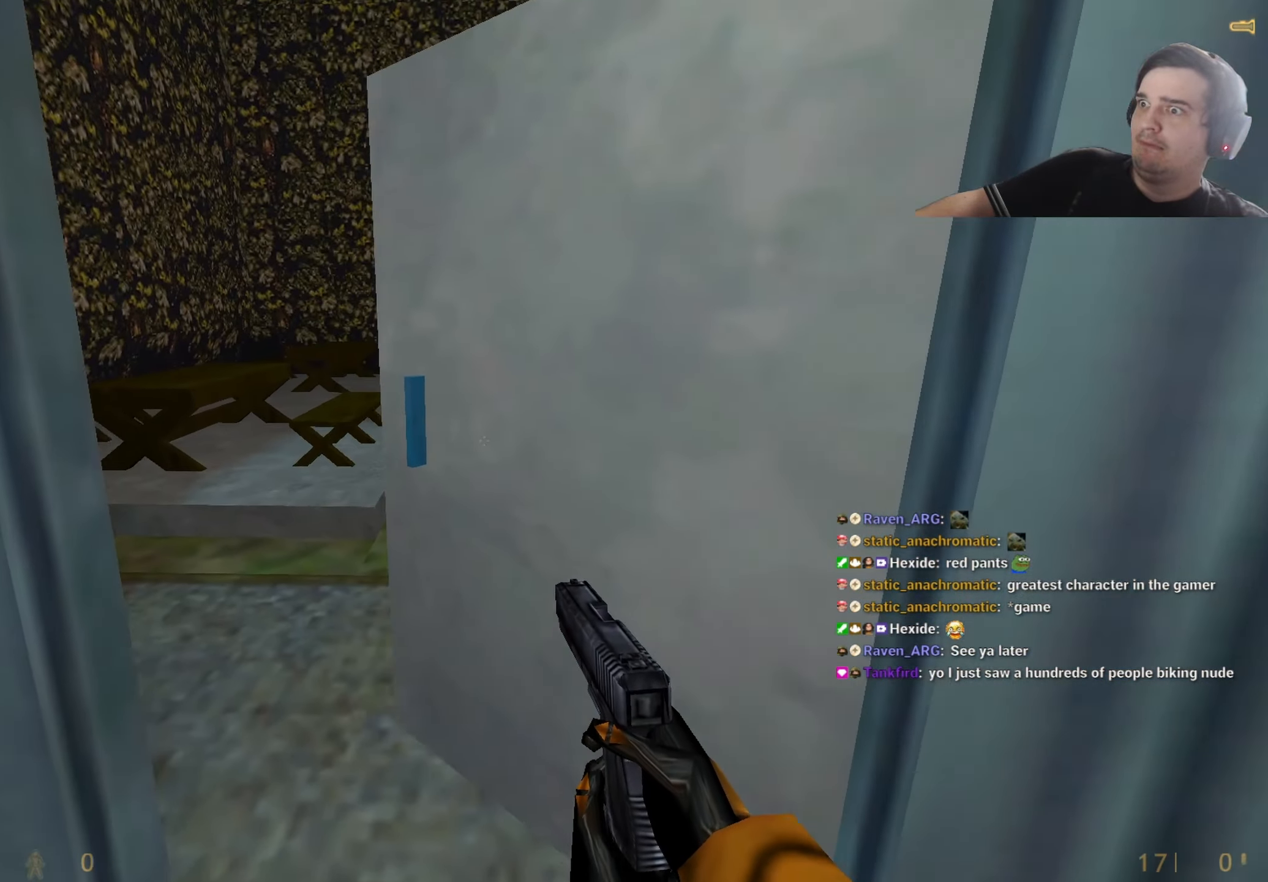
{"keys": ["w"], "events": [[50, "w", "down"]]}
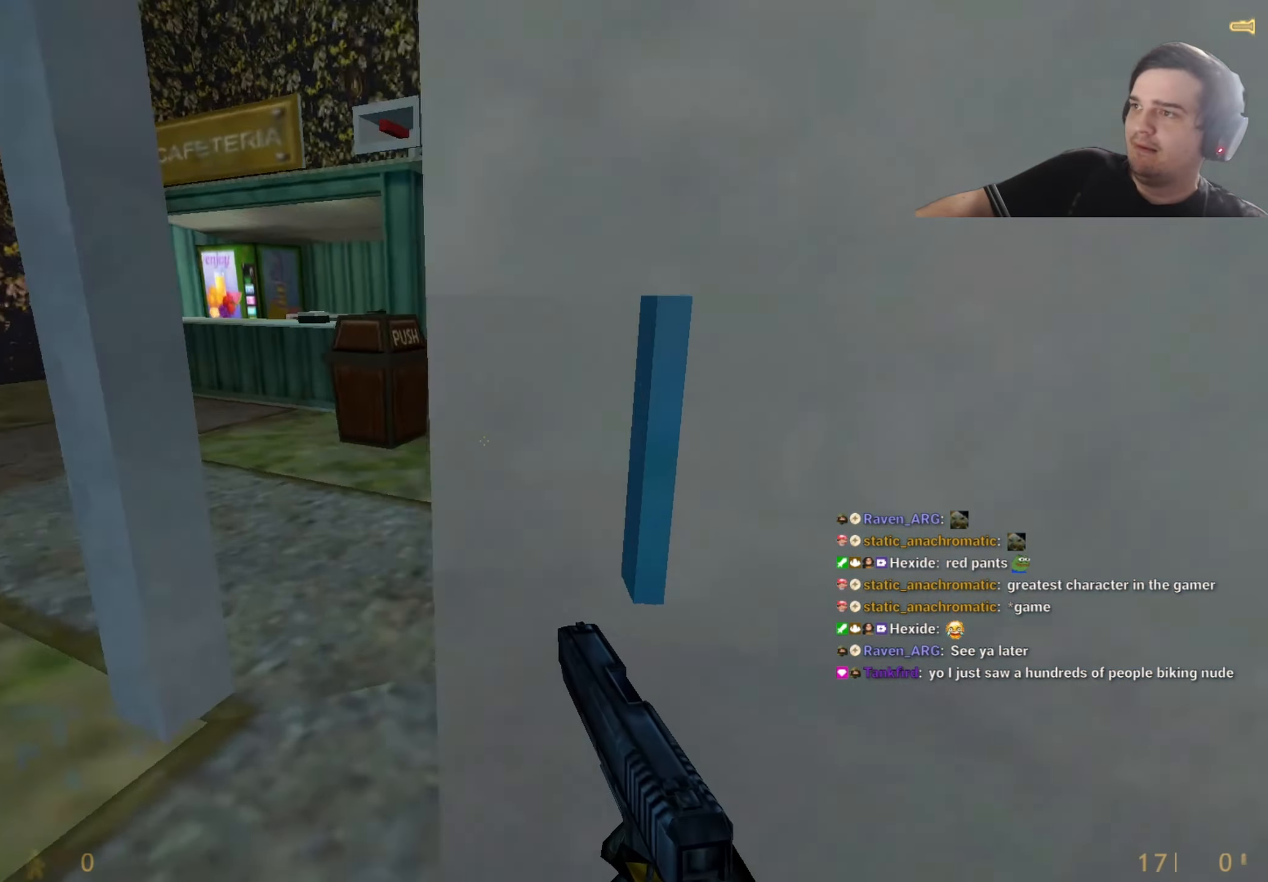
{"keys": ["w"], "events": [[117, "a", "down"], [167, "a", "up"]]}
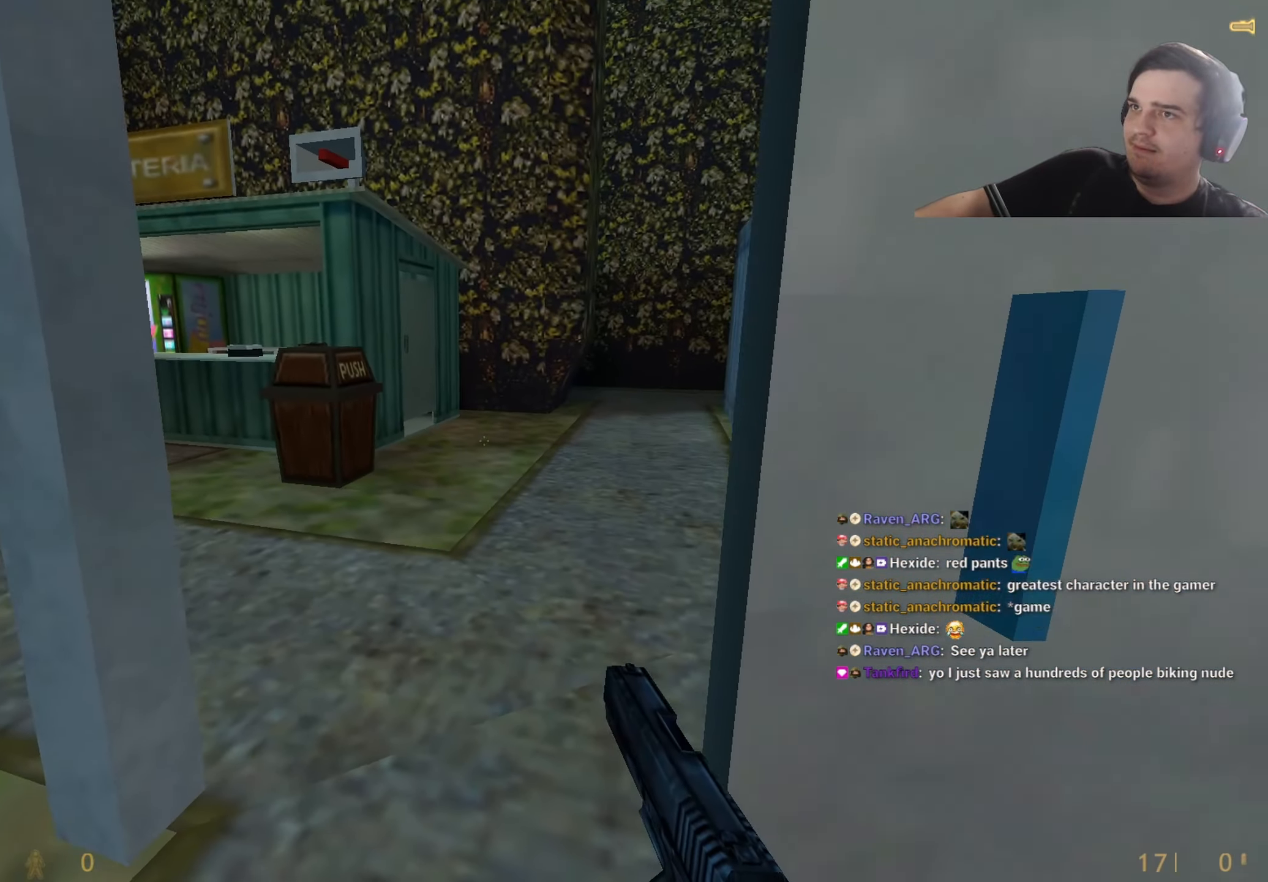
{"keys": ["w"], "events": [[134, "a", "down"], [134, "w", "up"], [367, "w", "down"], [417, "a", "up"]]}
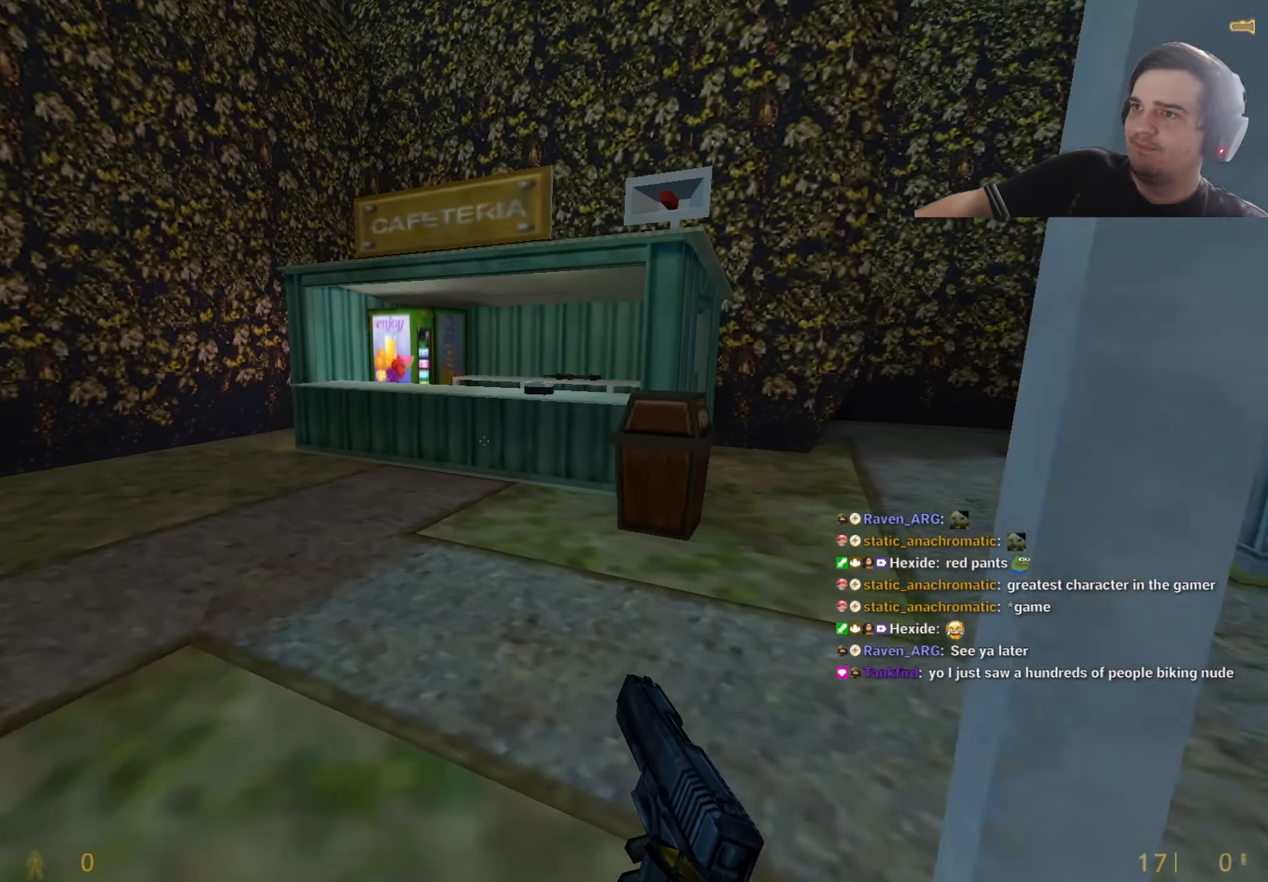
{"keys": ["w"], "events": []}
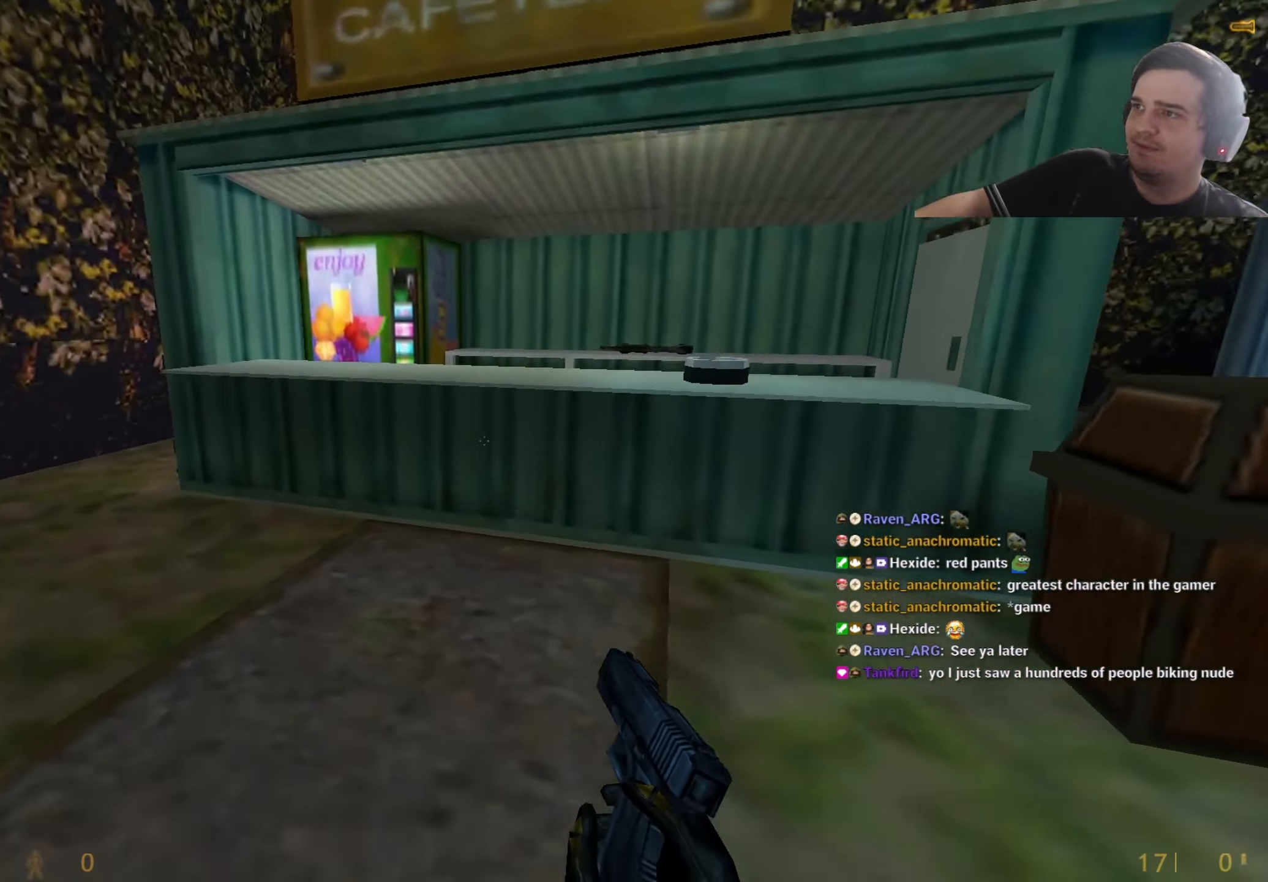
{"keys": ["a", "ctrl"], "events": [[17, "d", "down"], [167, "ctrl", "down"], [217, "w", "up"], [300, "a", "down"], [367, "d", "up"]]}
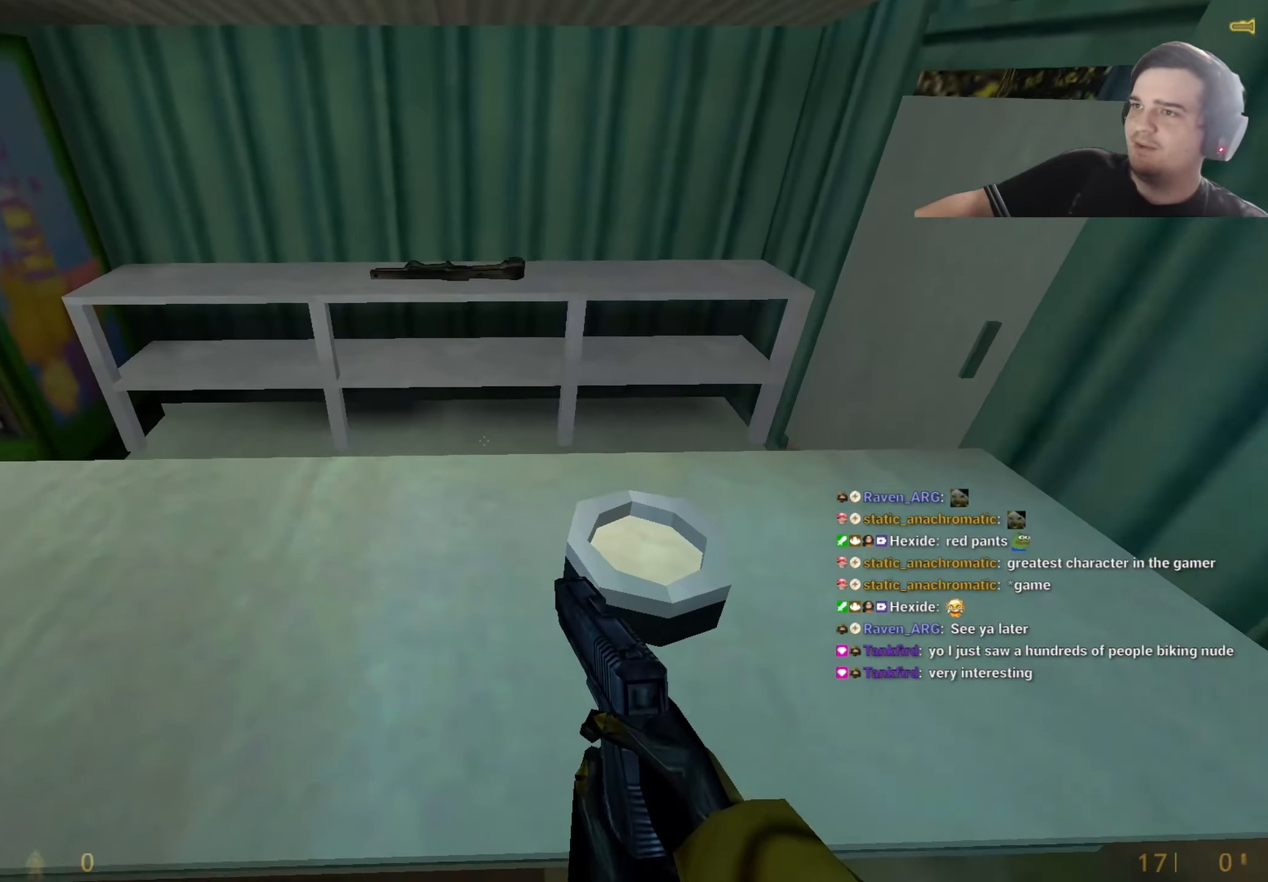
{"keys": ["w"], "events": [[84, "a", "up"], [184, "w", "down"], [284, "ctrl", "up"], [367, "w", "up"], [467, "w", "down"]]}
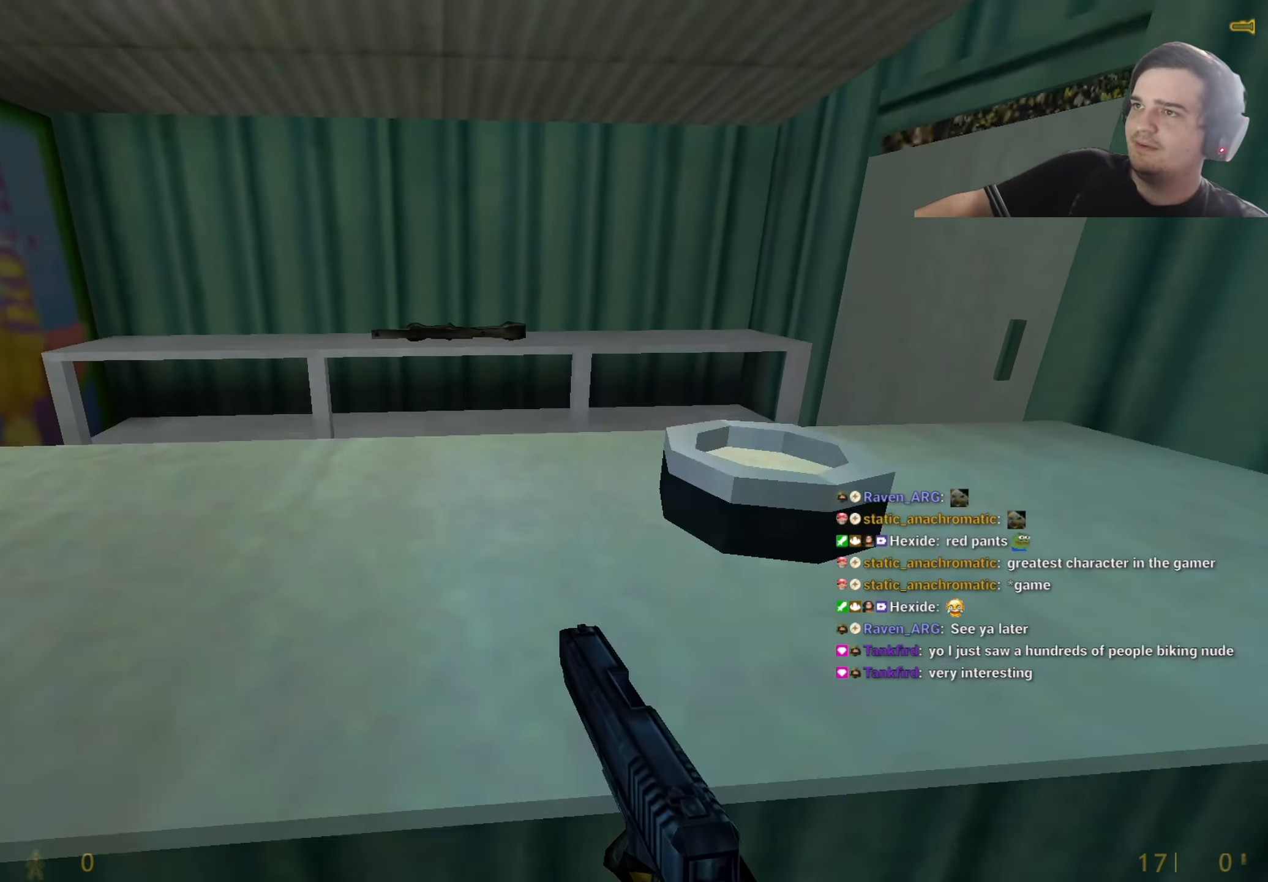
{"keys": ["d"], "events": [[50, "ctrl", "down"], [150, "d", "down"], [334, "ctrl", "up"], [384, "w", "up"]]}
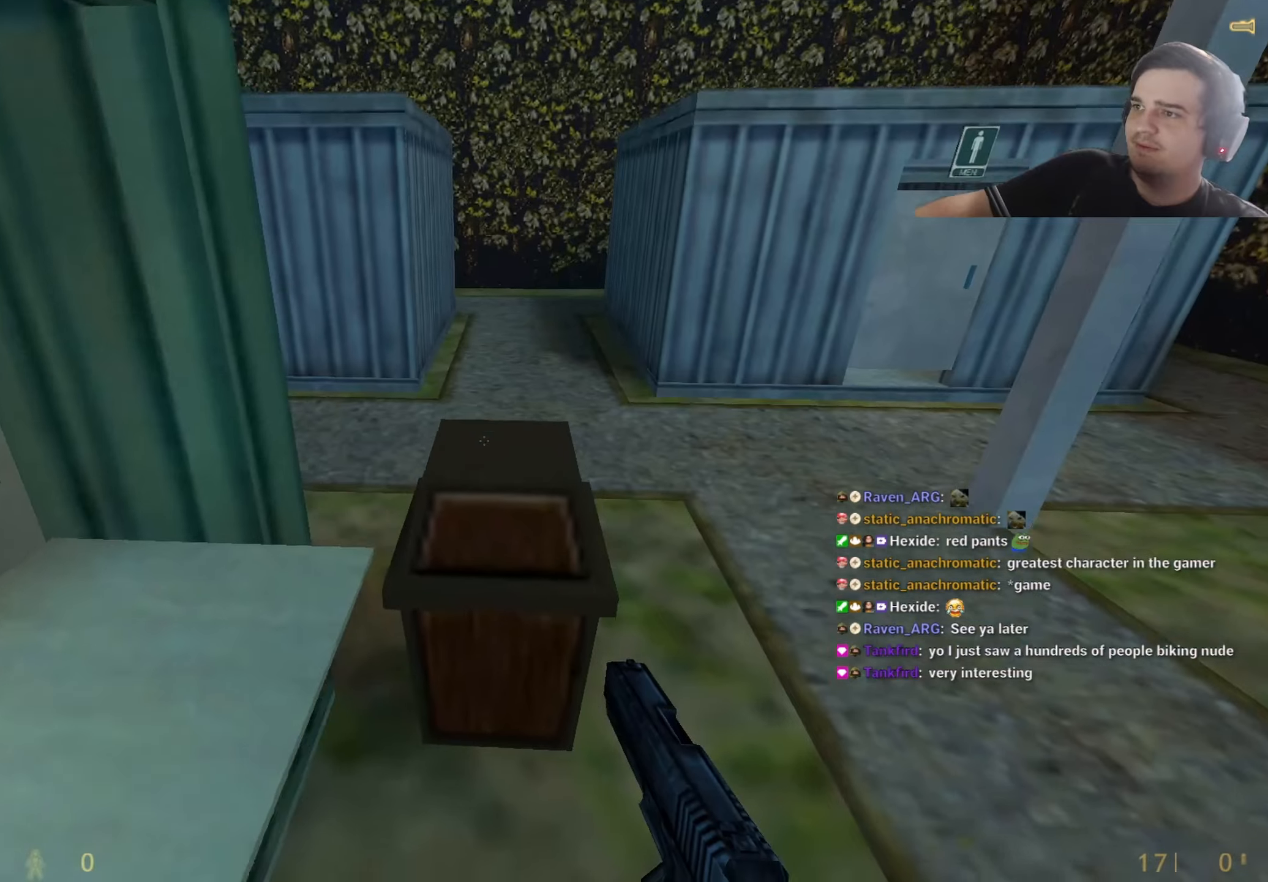
{"keys": ["w"], "events": [[134, "d", "up"], [134, "w", "down"], [167, "d", "down"], [267, "w", "up"], [367, "d", "up"], [367, "w", "down"]]}
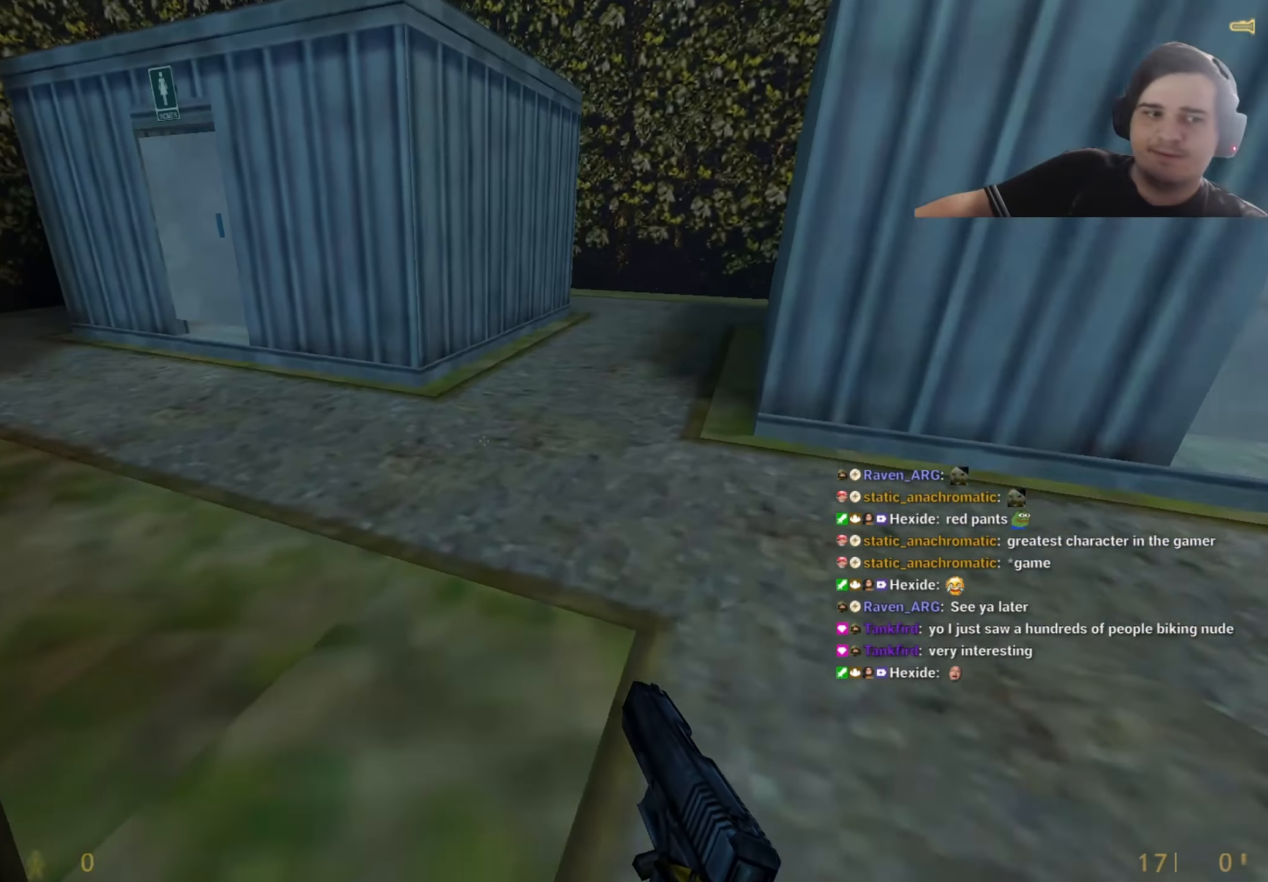
{"keys": ["w"], "events": [[134, "a", "down"], [184, "a", "up"], [317, "a", "down"], [417, "a", "up"]]}
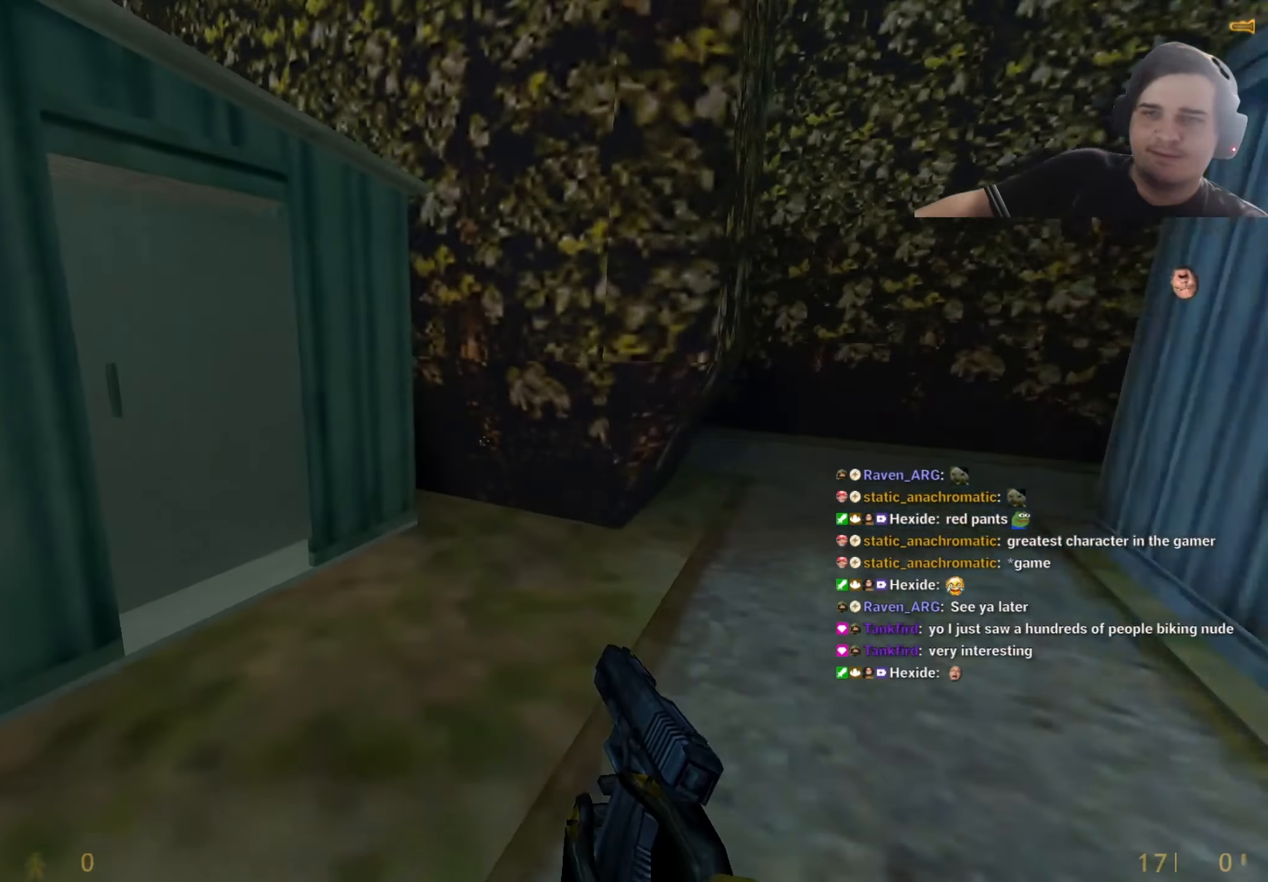
{"keys": ["w"], "events": [[17, "a", "down"], [200, "a", "up"]]}
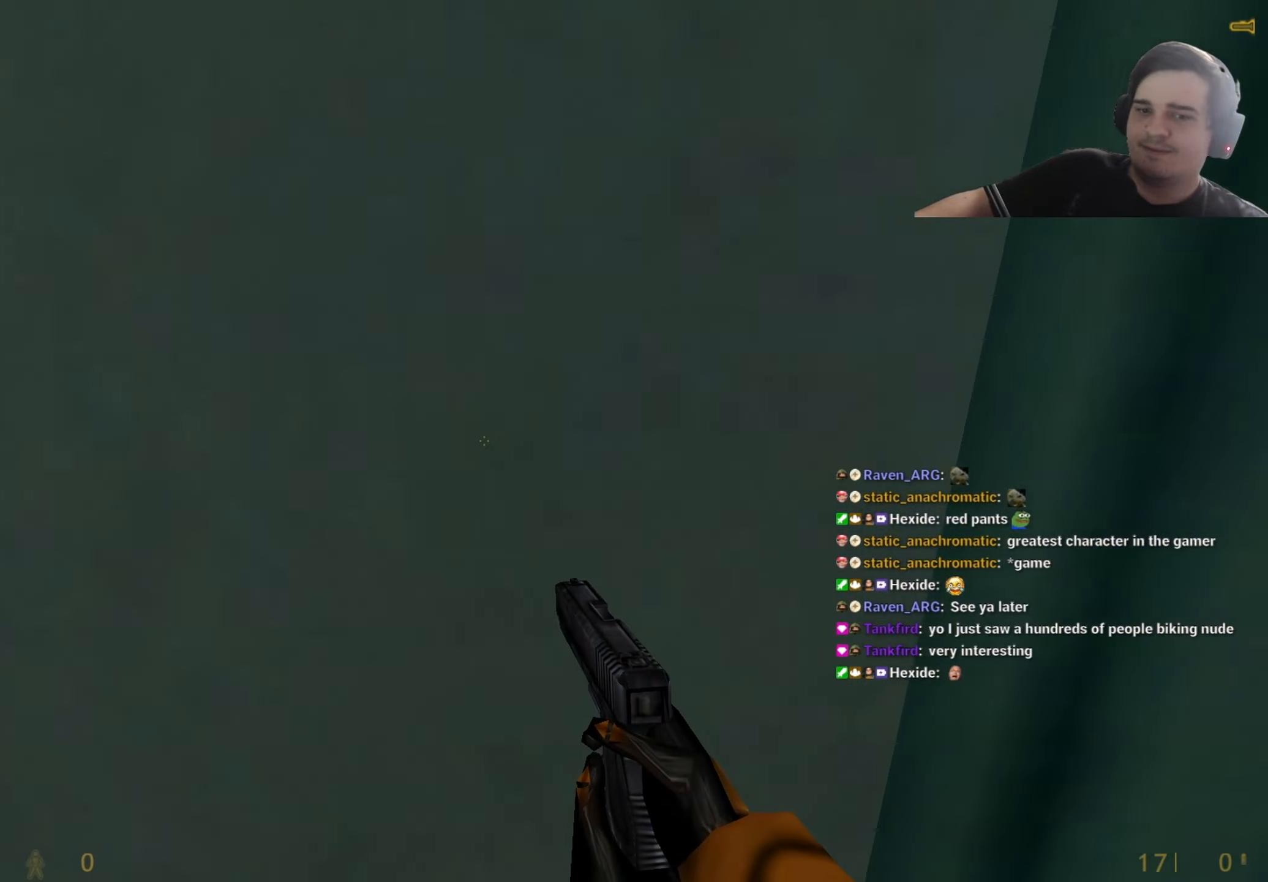
{"keys": ["a"]}
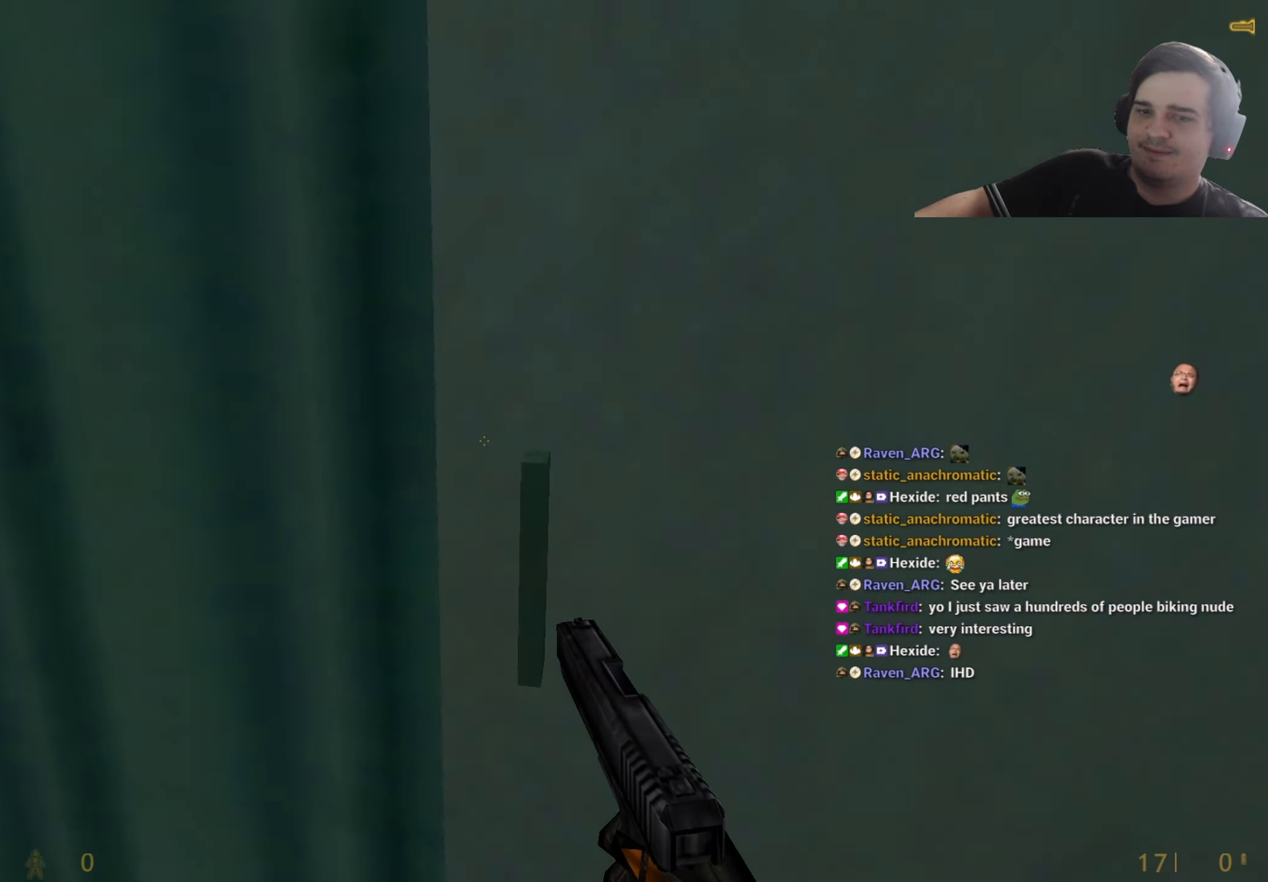
{"keys": ["a"], "events": [[100, "s", "down"], [317, "s", "up"]]}
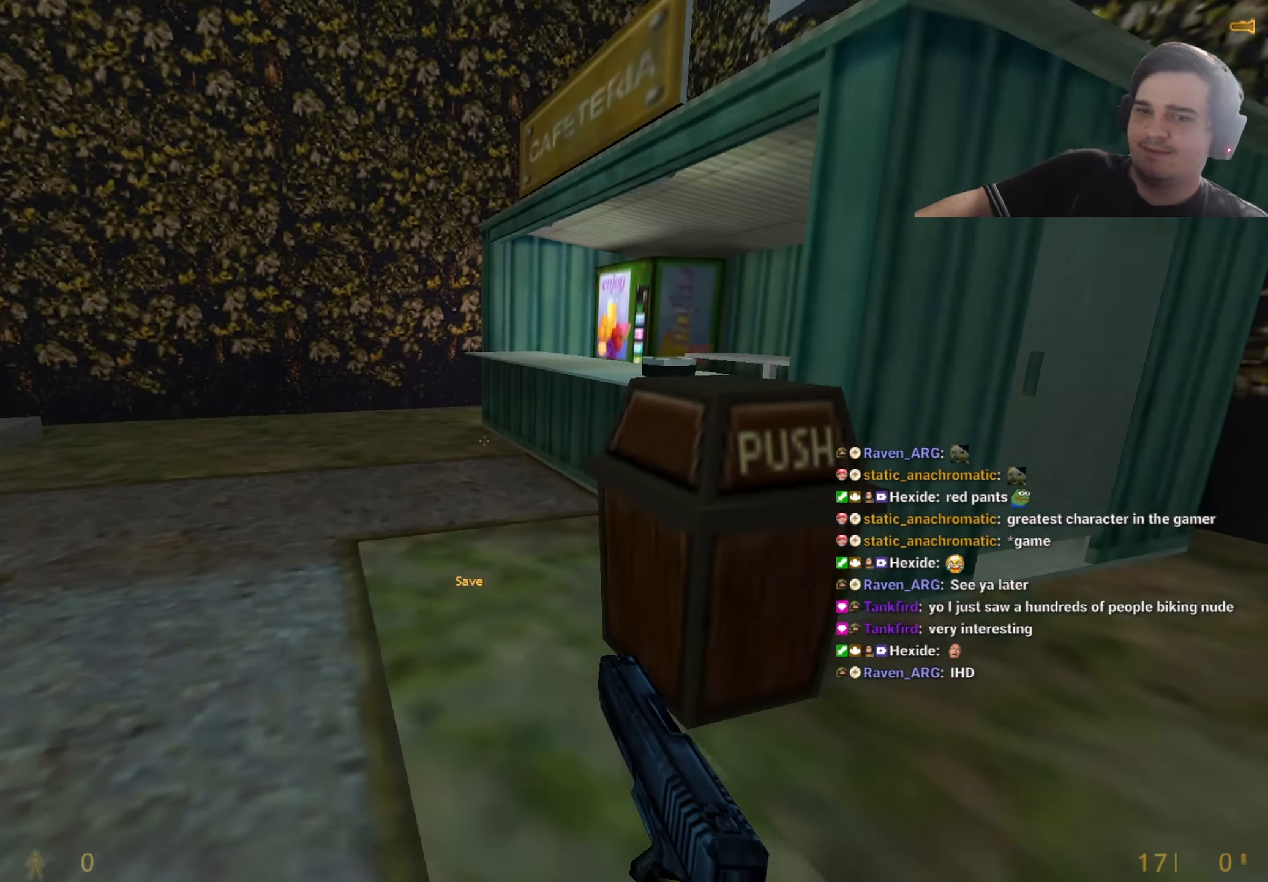
{"keys": ["ctrl", "d"], "events": [[50, "w", "down"], [100, "a", "up"], [434, "d", "down"], [484, "ctrl", "down"], [484, "w", "up"]]}